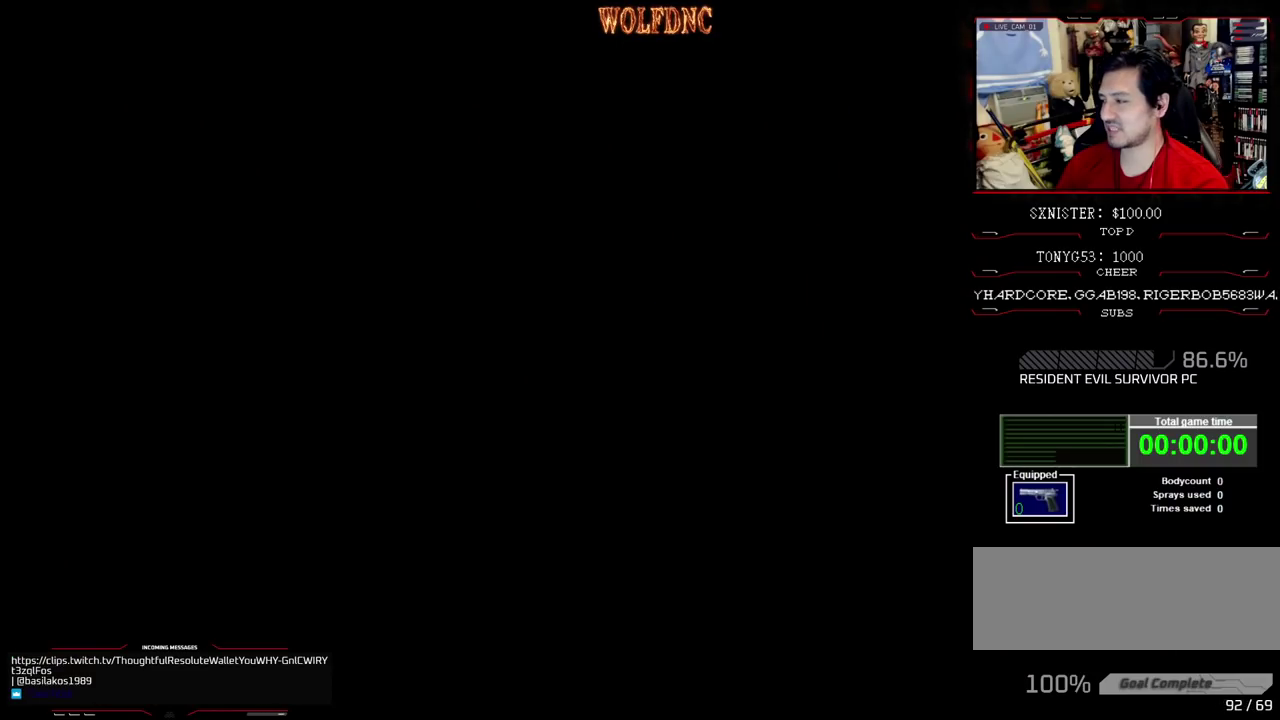
Gameplay with a controller (PlayStation layout); each line is a JSON object with the inputs held at the frame after it. "events" lists button and stick changes between this image and that frame as [ms after this image, input, new state], when the widget could be followed in between. Not read: L3 R3.
{"buttons": [], "events": []}
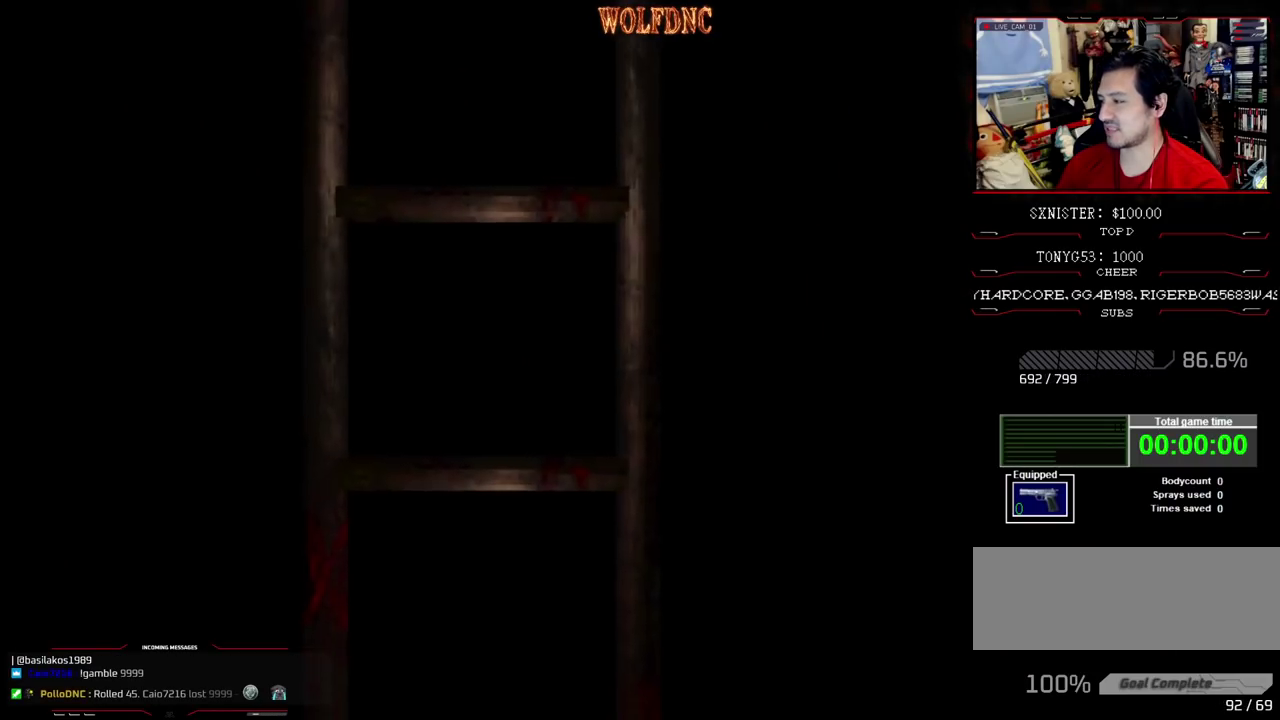
{"buttons": [], "events": []}
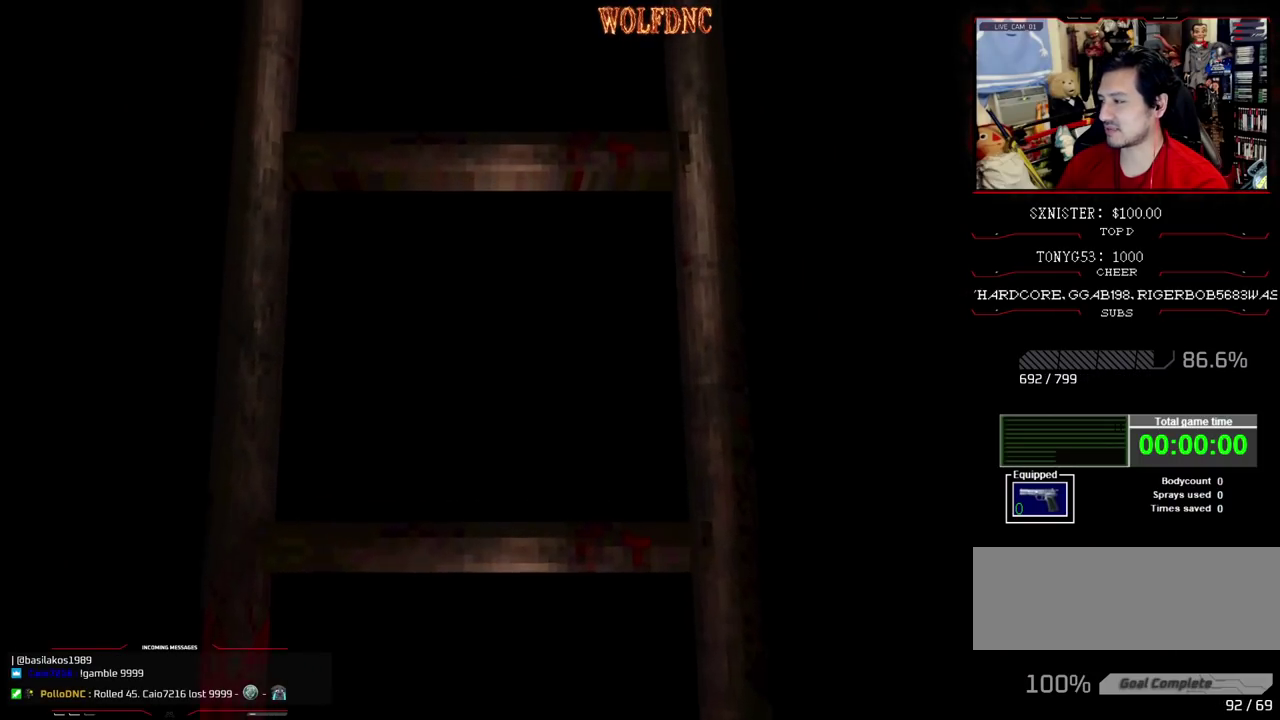
{"buttons": [], "events": []}
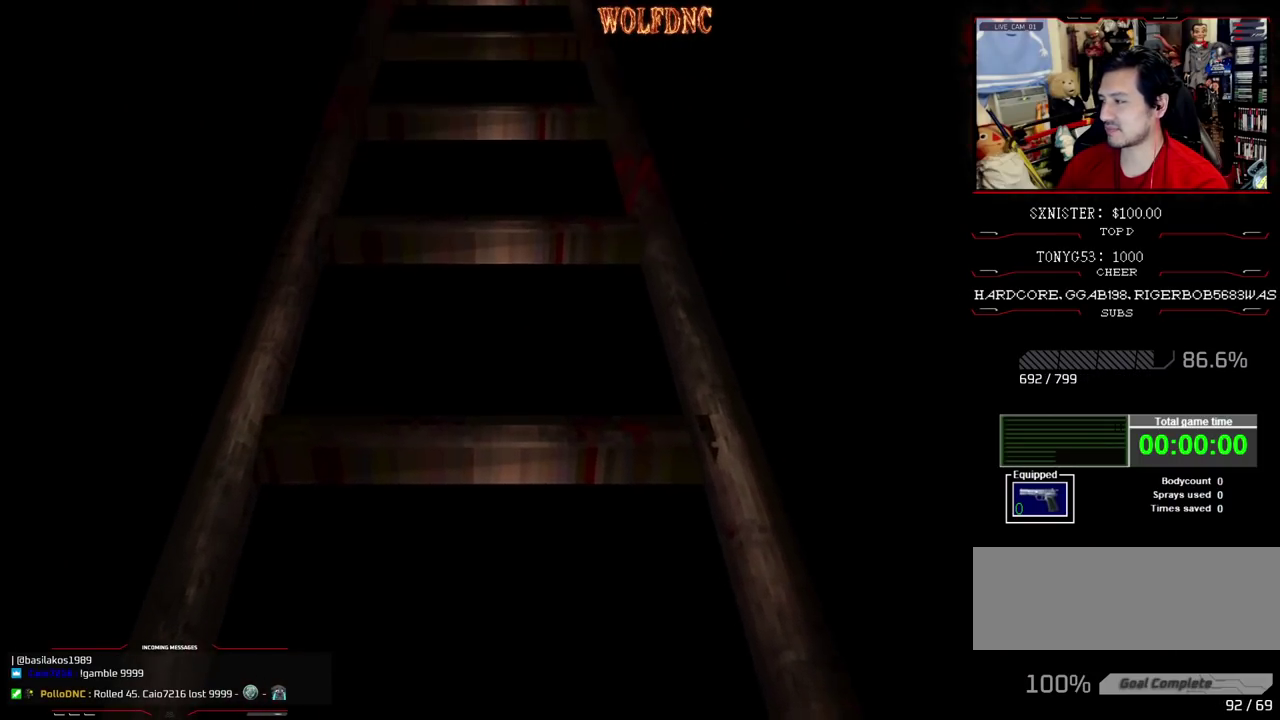
{"buttons": [], "events": [[217, "SELECT", "down"], [300, "SELECT", "up"]]}
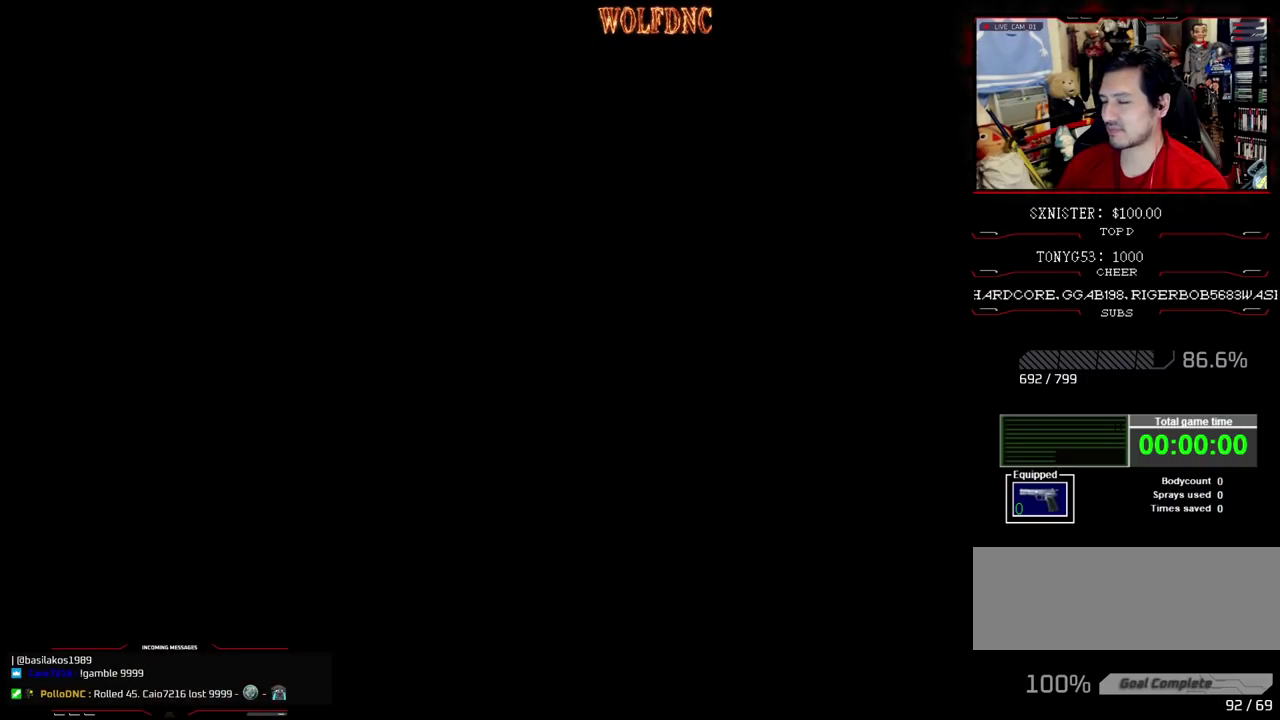
{"buttons": [], "events": []}
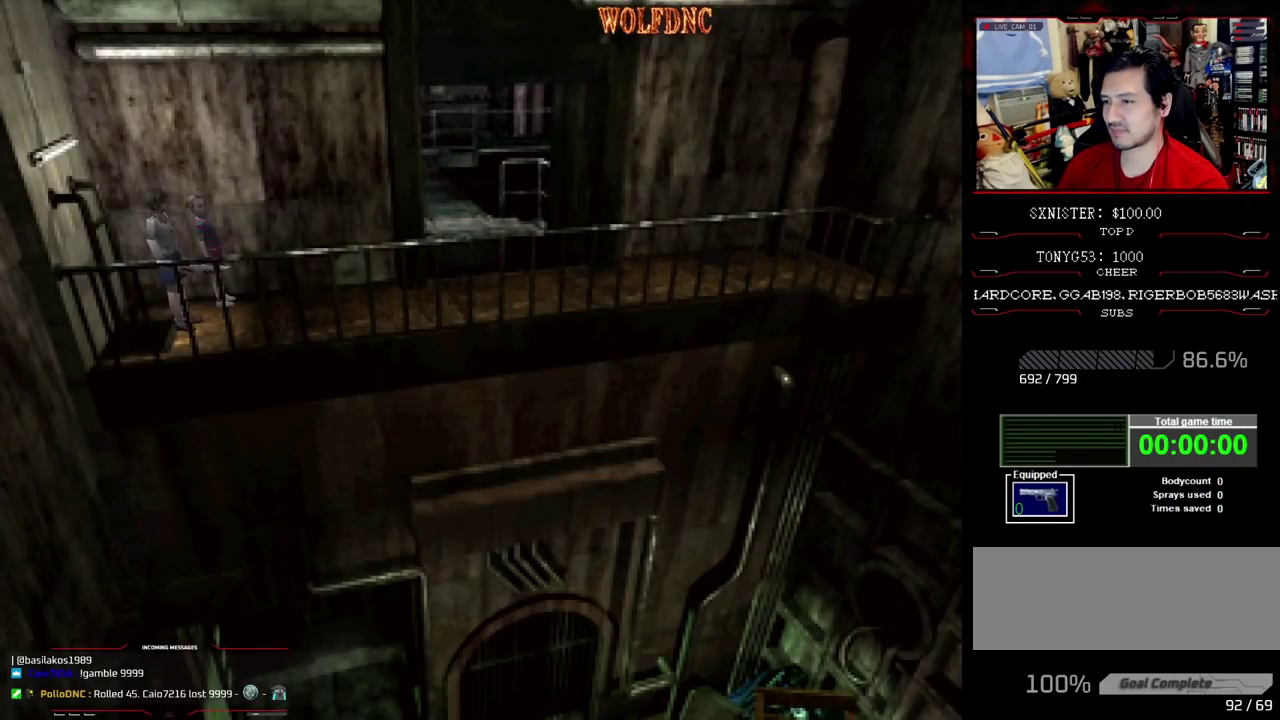
{"buttons": ["DPAD_UP"], "events": [[250, "DPAD_UP", "down"]]}
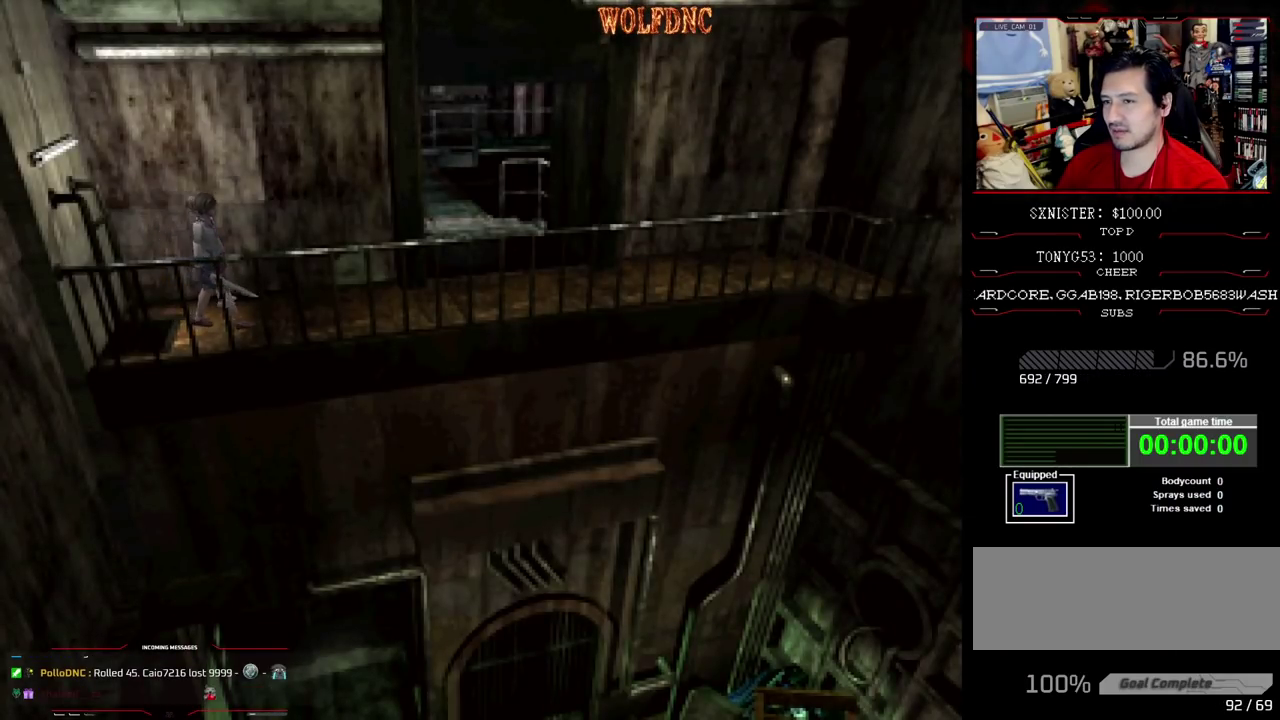
{"buttons": [], "events": [[400, "DPAD_UP", "up"]]}
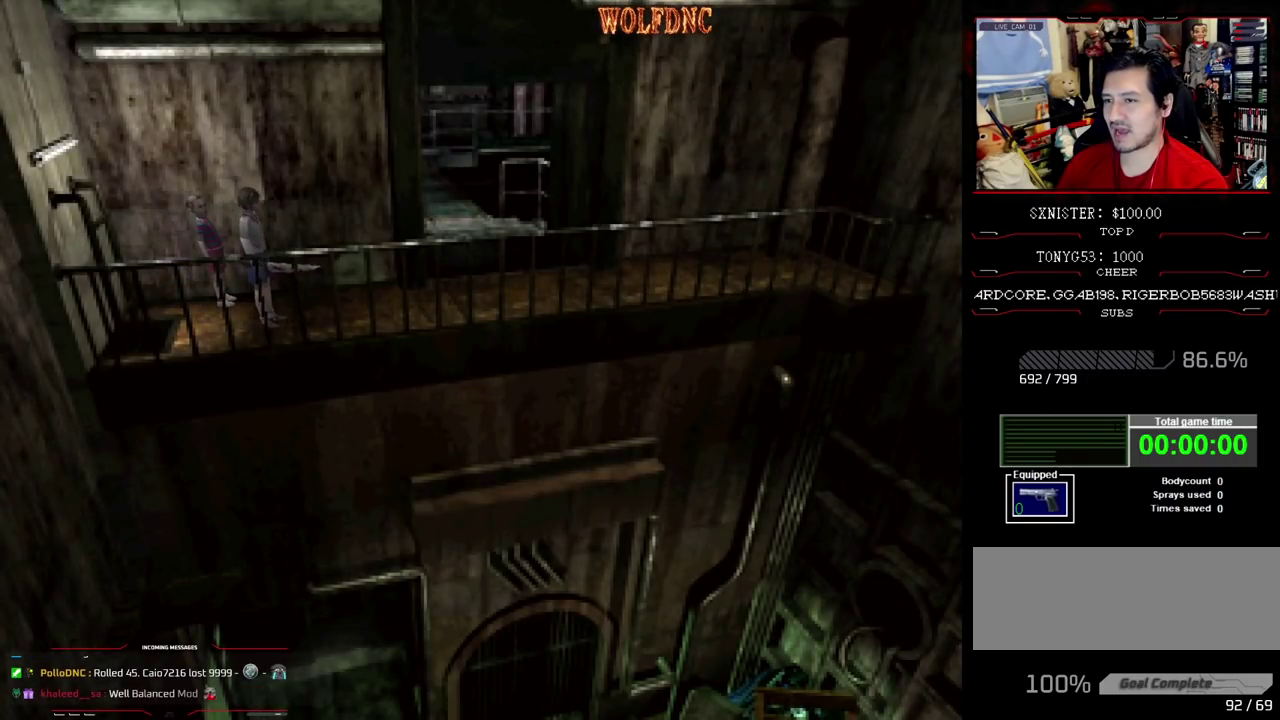
{"buttons": ["DPAD_LEFT"], "events": [[467, "DPAD_LEFT", "down"]]}
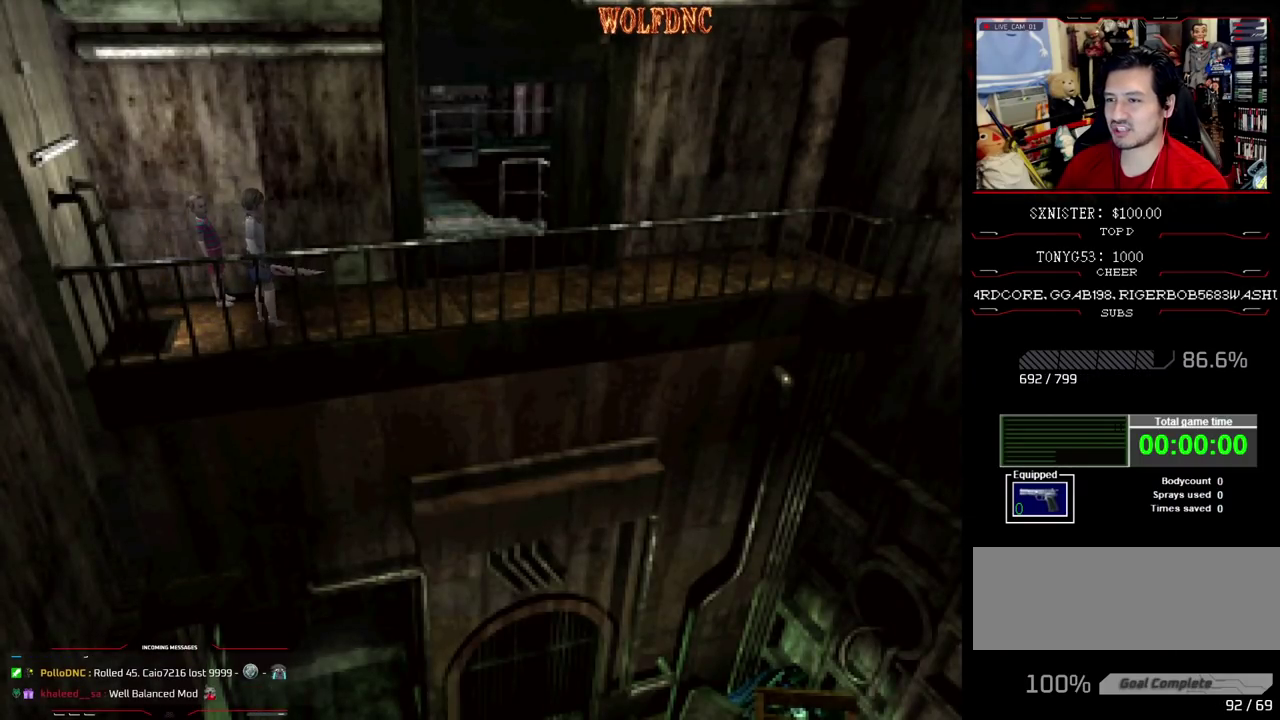
{"buttons": [], "events": [[333, "DPAD_LEFT", "up"]]}
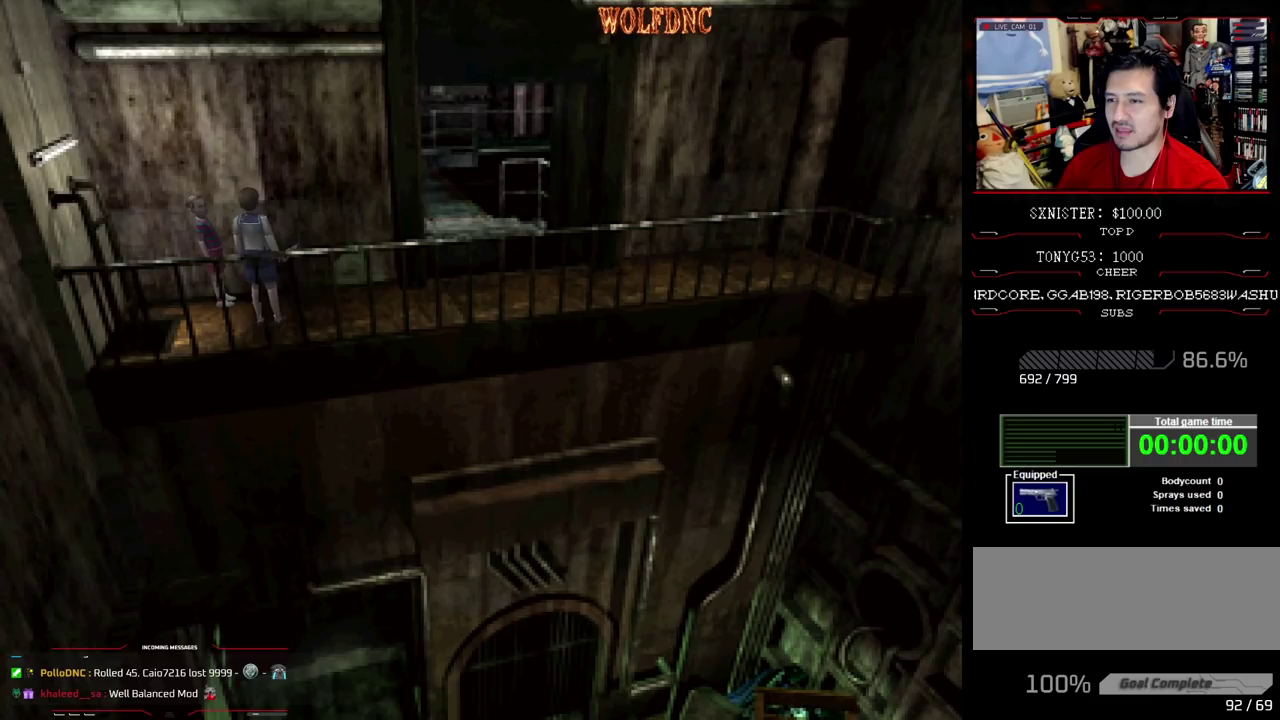
{"buttons": ["SQUARE", "DPAD_UP", "DPAD_RIGHT"], "events": [[67, "DPAD_RIGHT", "down"], [317, "DPAD_UP", "down"], [400, "SQUARE", "down"]]}
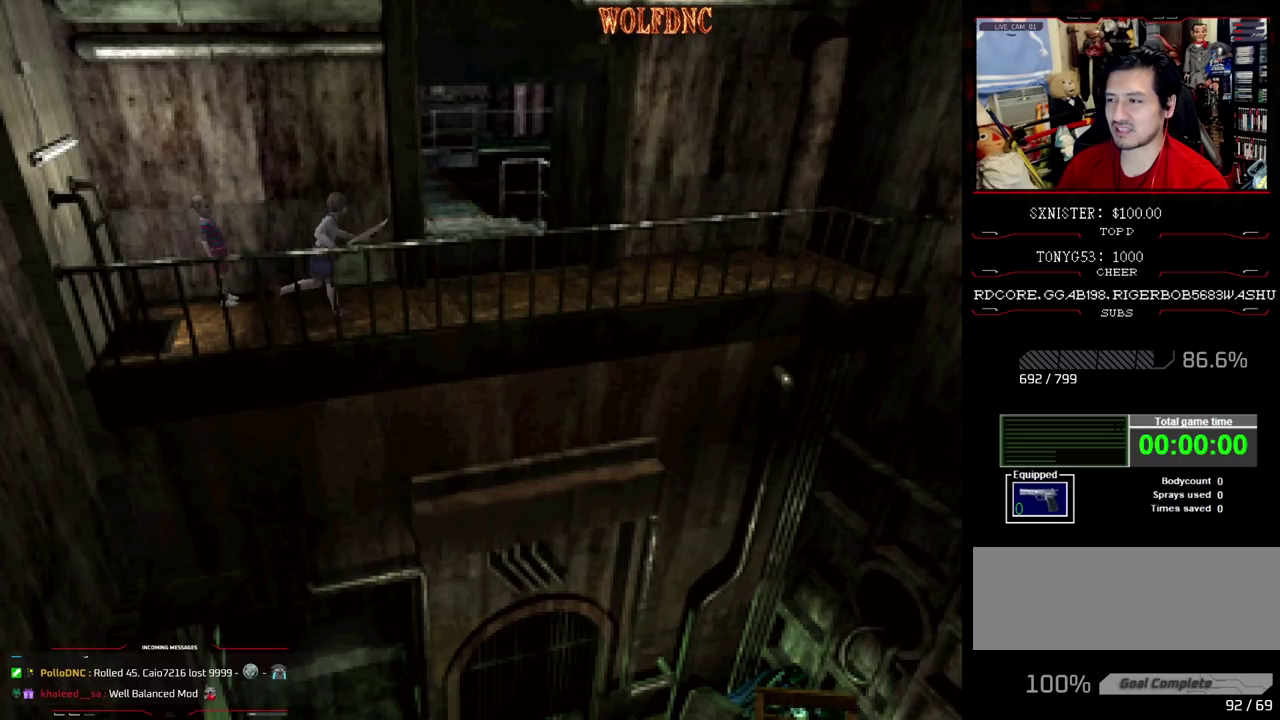
{"buttons": ["SQUARE", "DPAD_UP", "DPAD_LEFT"], "events": [[83, "DPAD_RIGHT", "up"], [183, "DPAD_LEFT", "down"]]}
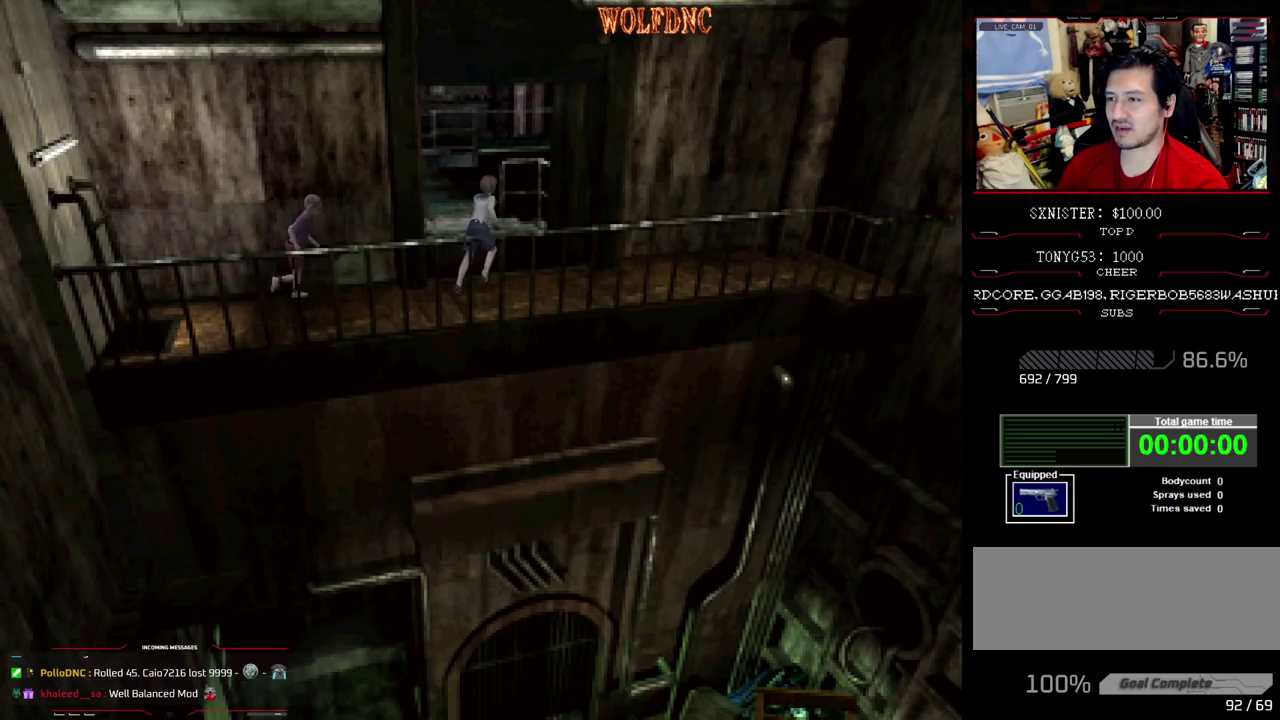
{"buttons": ["SQUARE", "DPAD_UP", "DPAD_LEFT"], "events": [[283, "DPAD_LEFT", "up"], [483, "DPAD_LEFT", "down"]]}
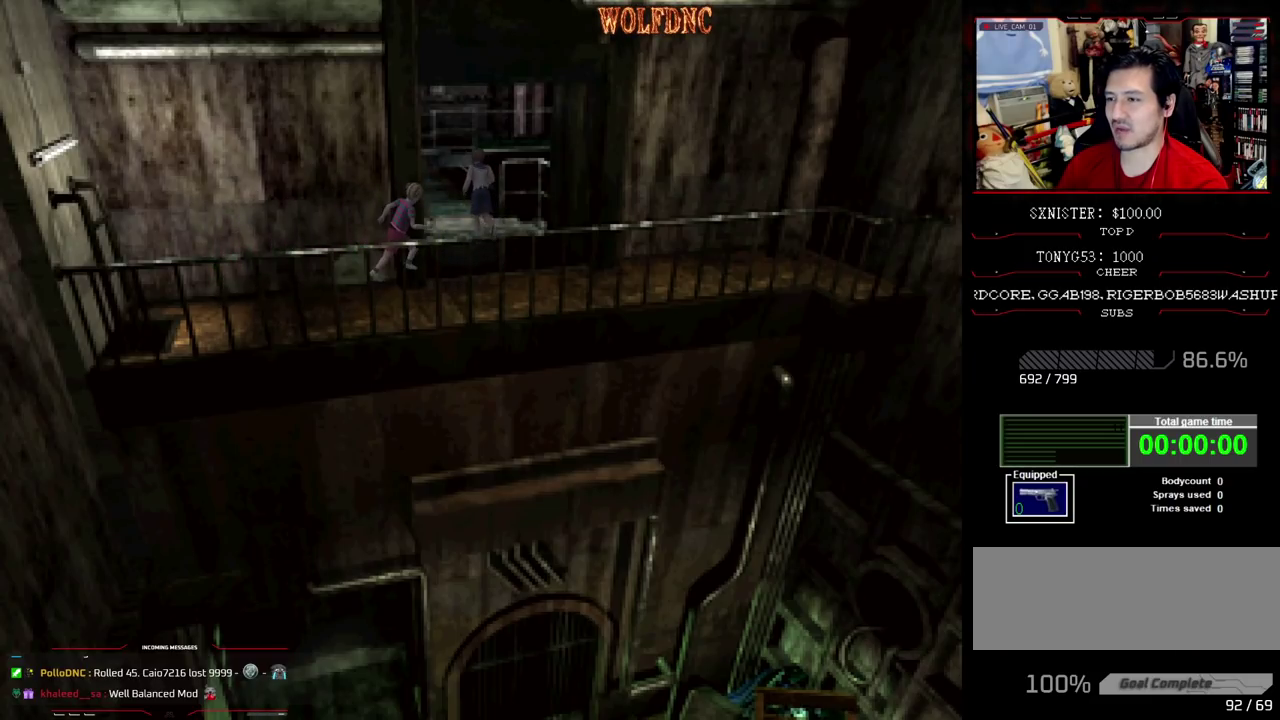
{"buttons": ["SQUARE", "DPAD_UP"], "events": [[33, "DPAD_LEFT", "up"]]}
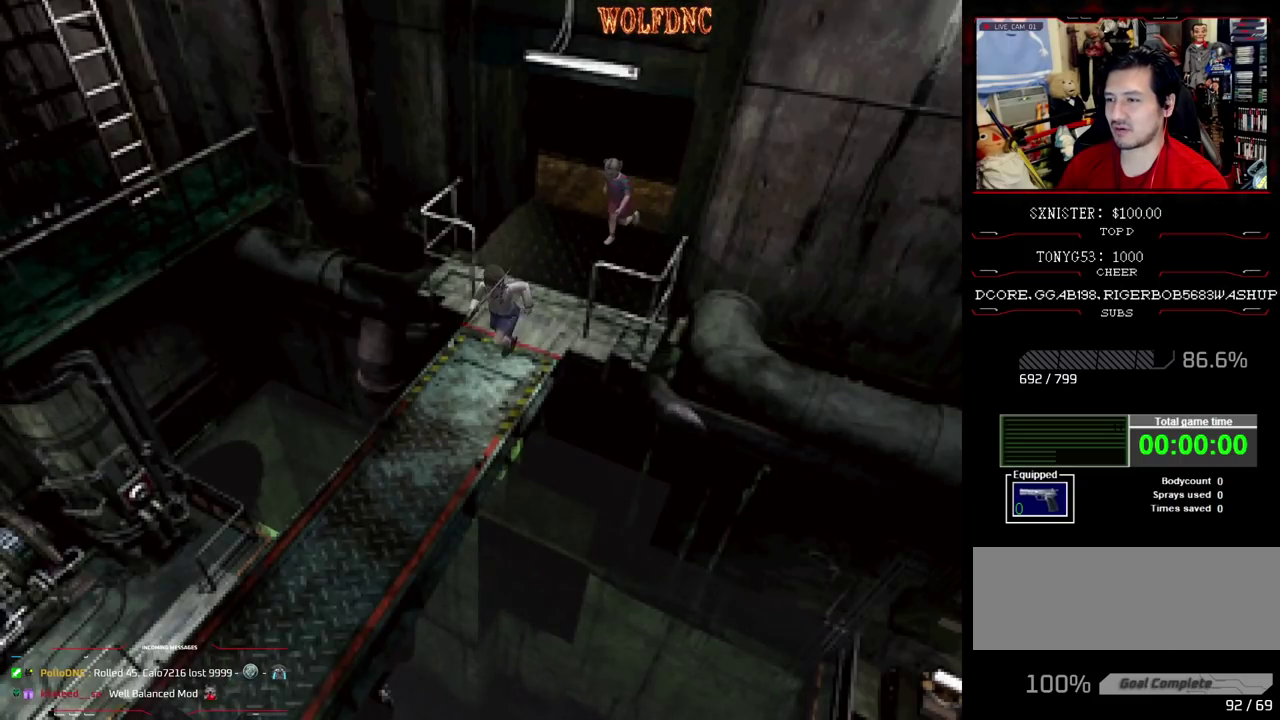
{"buttons": ["SQUARE", "DPAD_UP"], "events": [[417, "DPAD_RIGHT", "down"], [467, "DPAD_RIGHT", "up"]]}
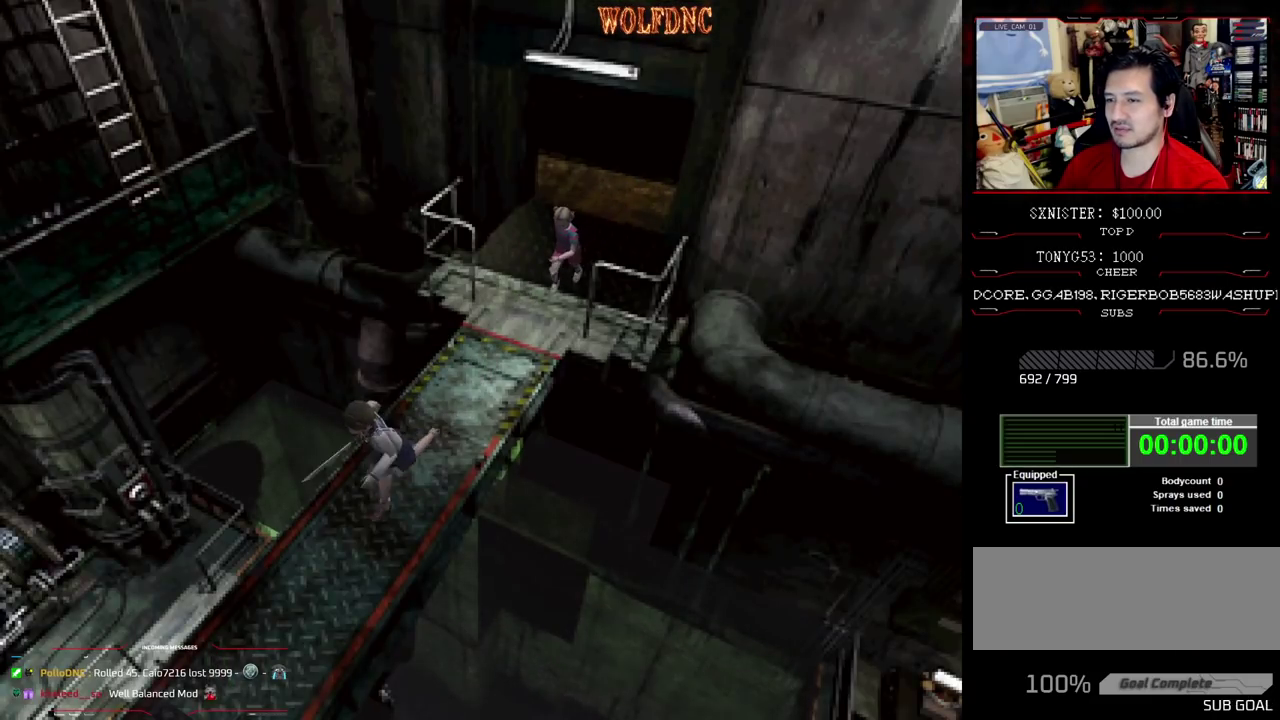
{"buttons": ["DPAD_UP"], "events": [[200, "SQUARE", "up"]]}
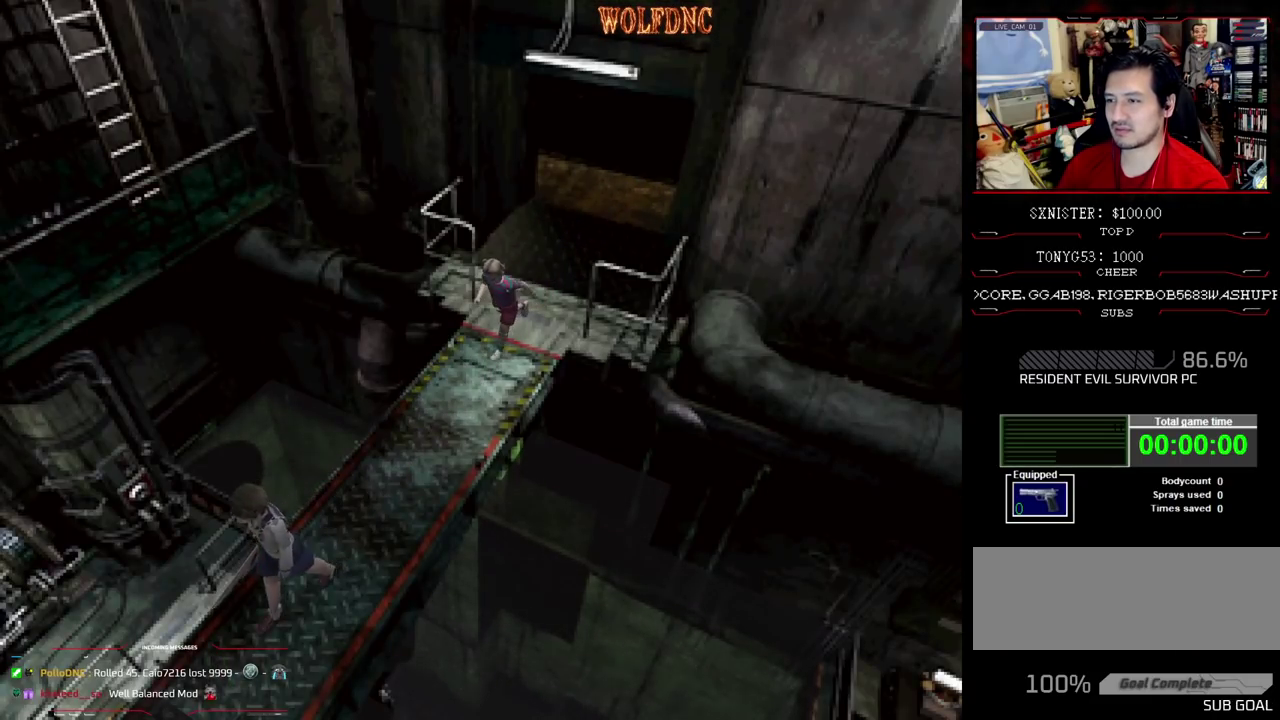
{"buttons": ["SQUARE", "DPAD_UP"], "events": [[450, "SQUARE", "down"]]}
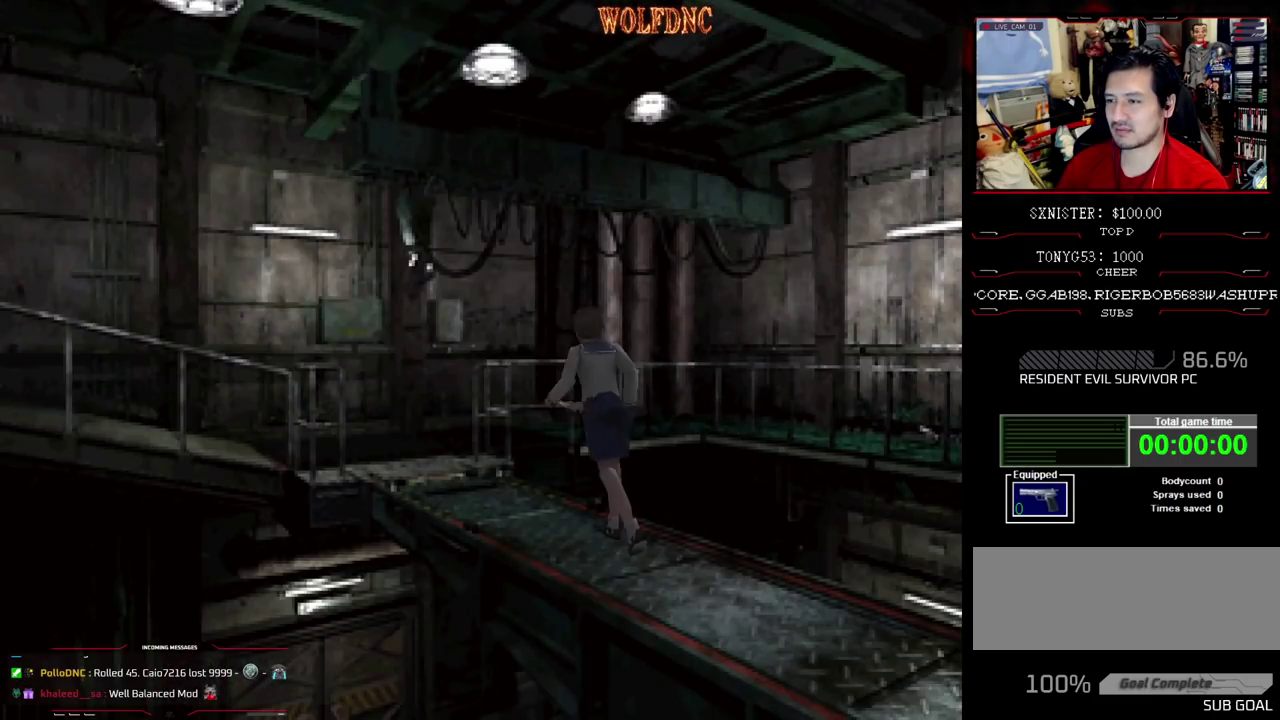
{"buttons": ["SQUARE", "DPAD_UP"], "events": [[183, "DPAD_LEFT", "down"], [283, "DPAD_LEFT", "up"]]}
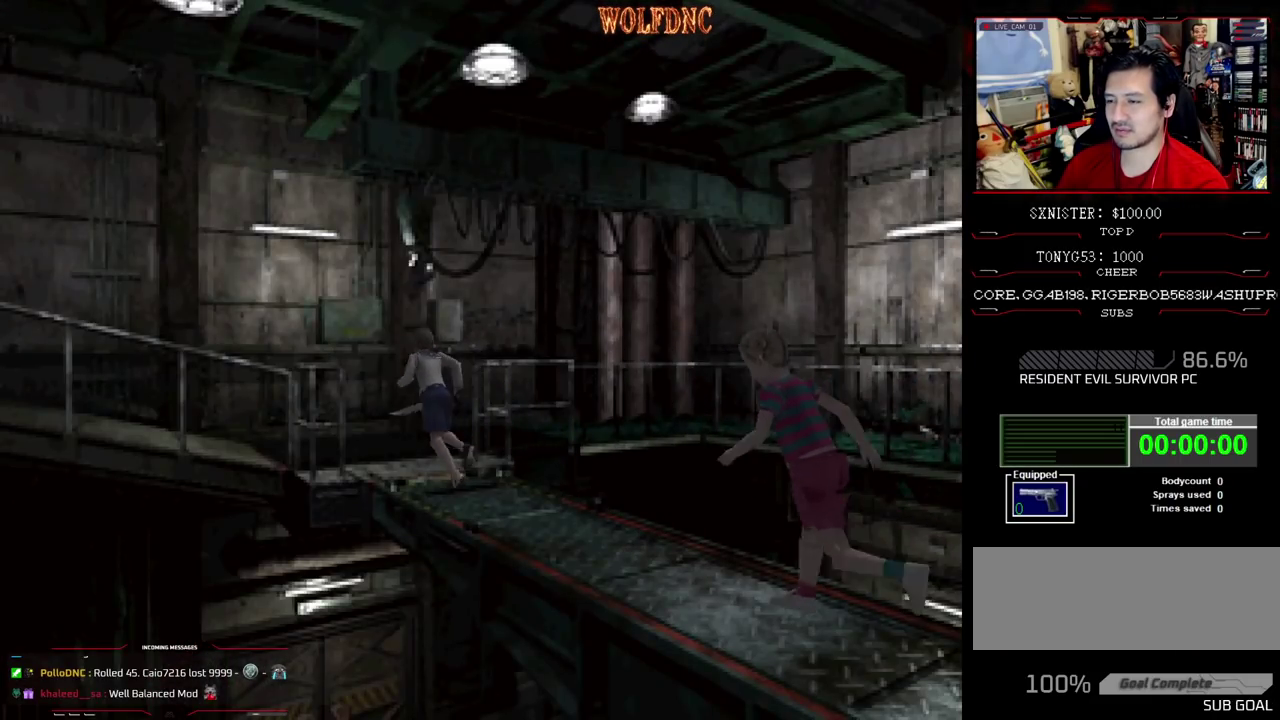
{"buttons": ["SQUARE", "DPAD_UP", "DPAD_LEFT"], "events": [[150, "DPAD_LEFT", "down"]]}
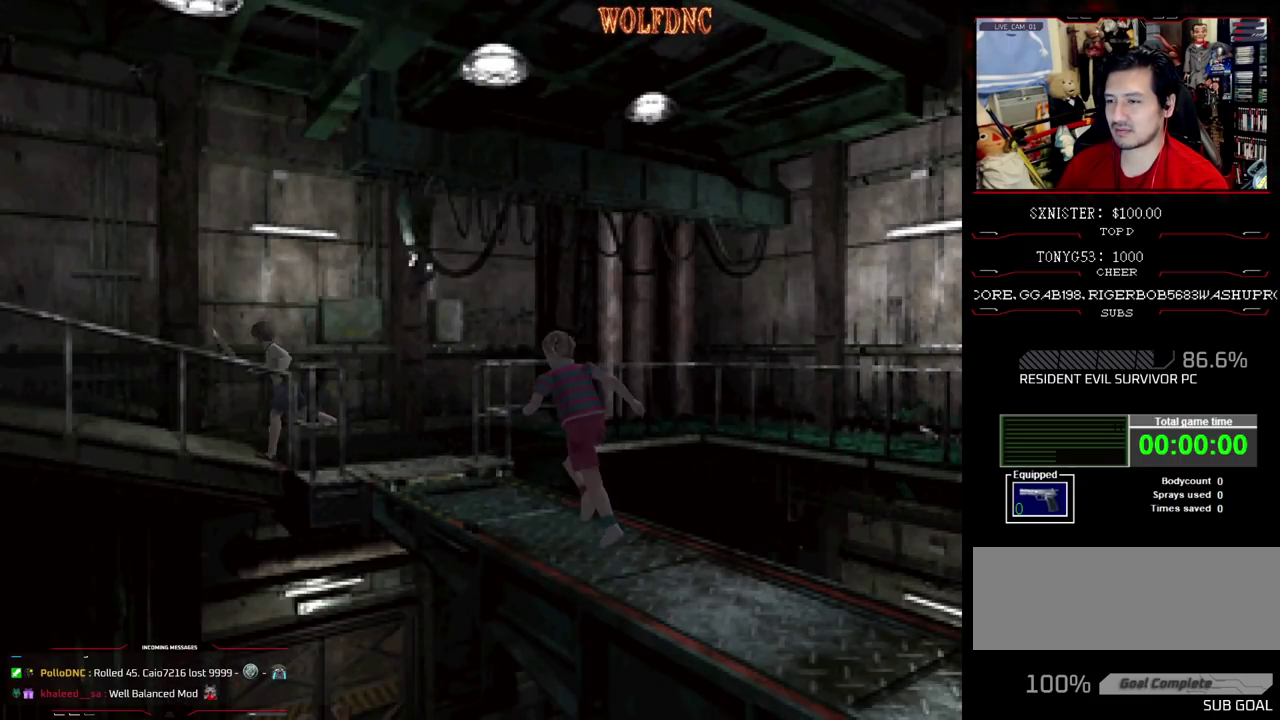
{"buttons": ["SQUARE", "DPAD_UP"], "events": [[250, "DPAD_LEFT", "up"]]}
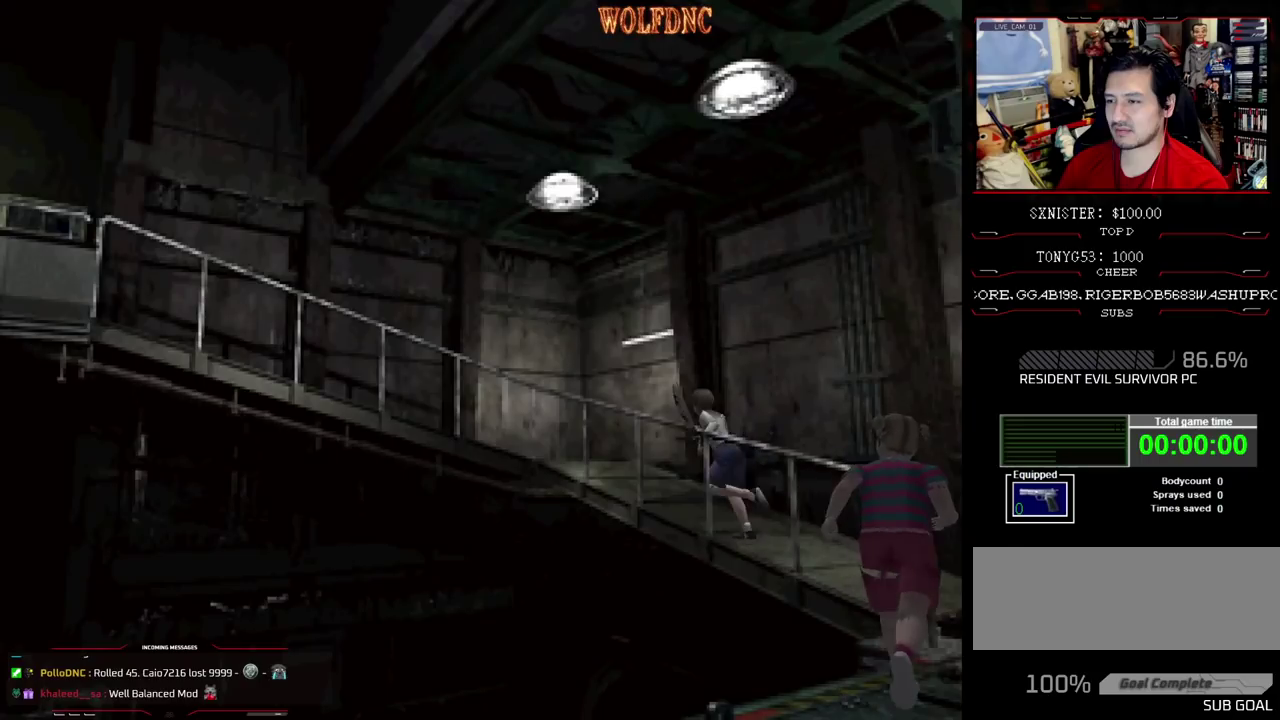
{"buttons": ["SQUARE", "DPAD_UP"], "events": []}
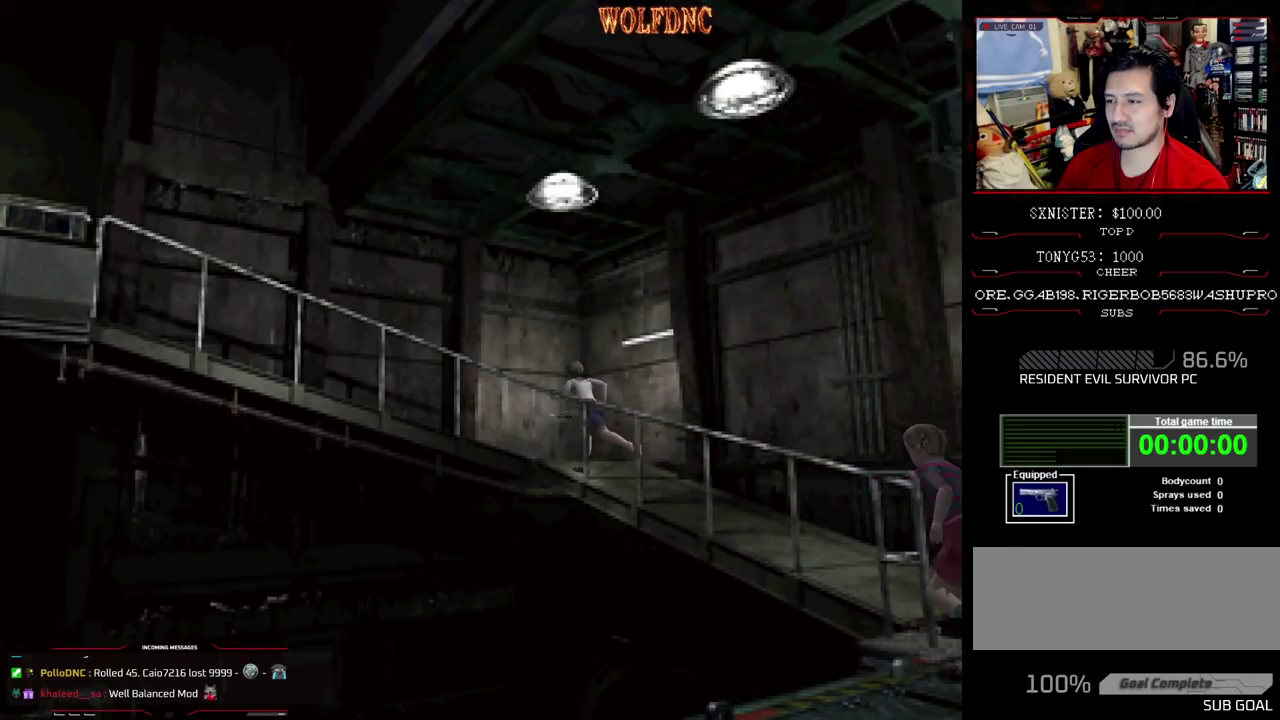
{"buttons": ["SQUARE", "DPAD_UP", "DPAD_LEFT"], "events": [[100, "DPAD_LEFT", "down"]]}
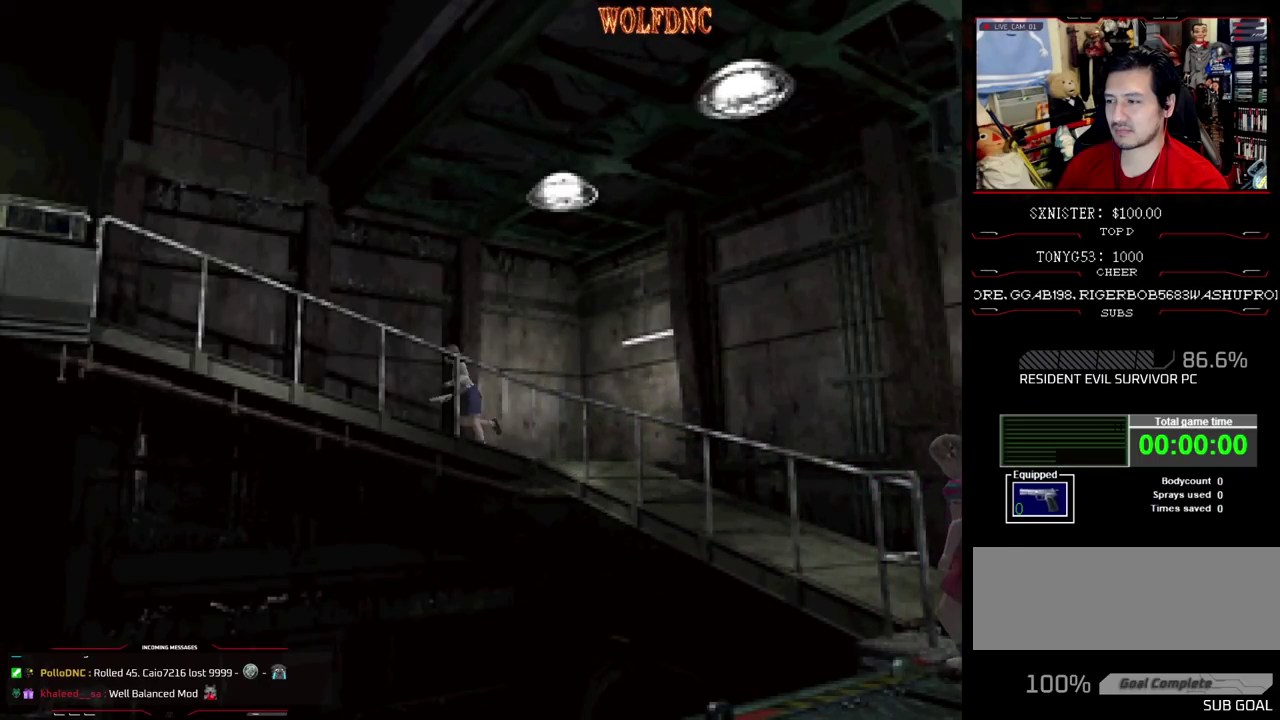
{"buttons": ["SQUARE", "DPAD_UP"], "events": [[267, "DPAD_LEFT", "up"]]}
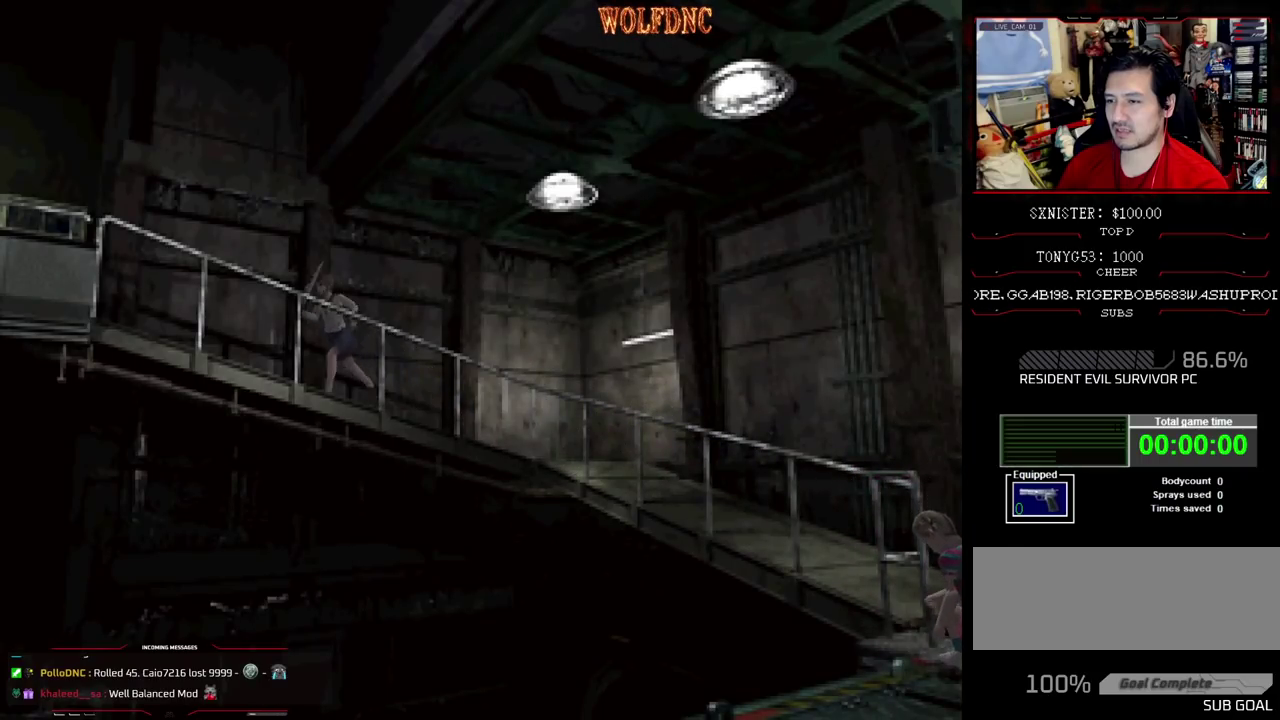
{"buttons": ["SQUARE", "DPAD_UP"], "events": []}
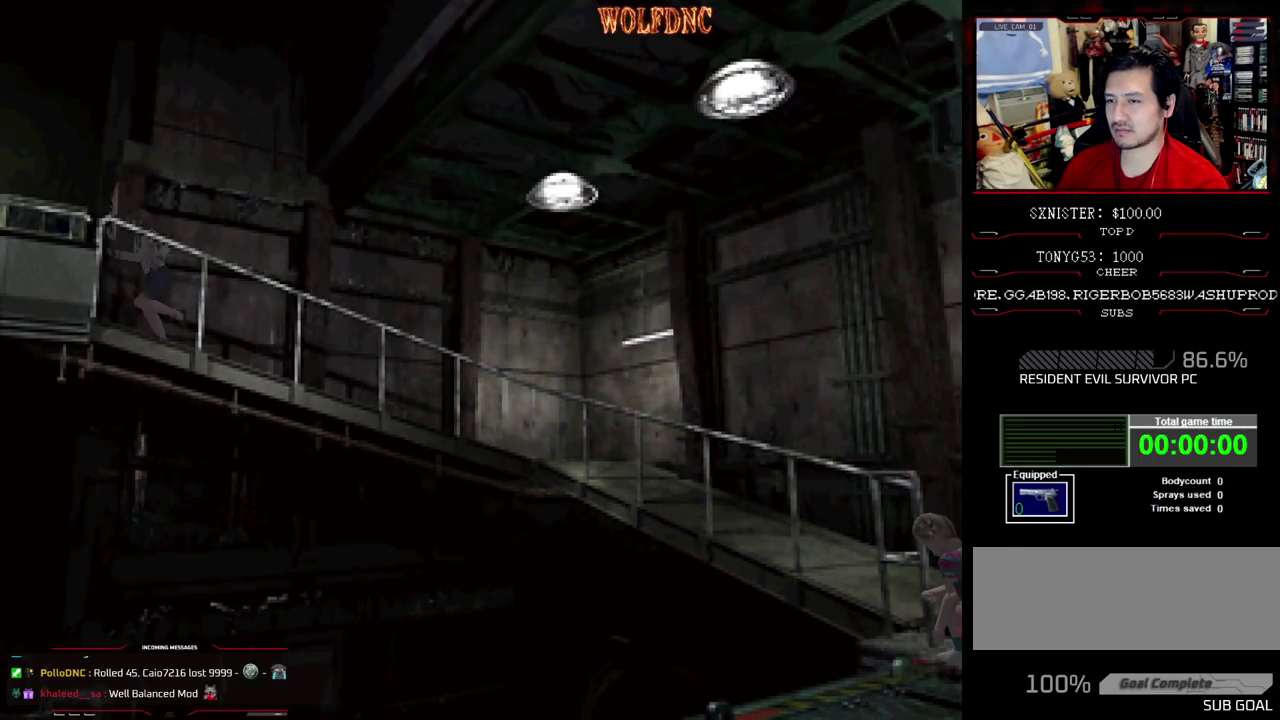
{"buttons": ["SQUARE", "DPAD_UP"], "events": []}
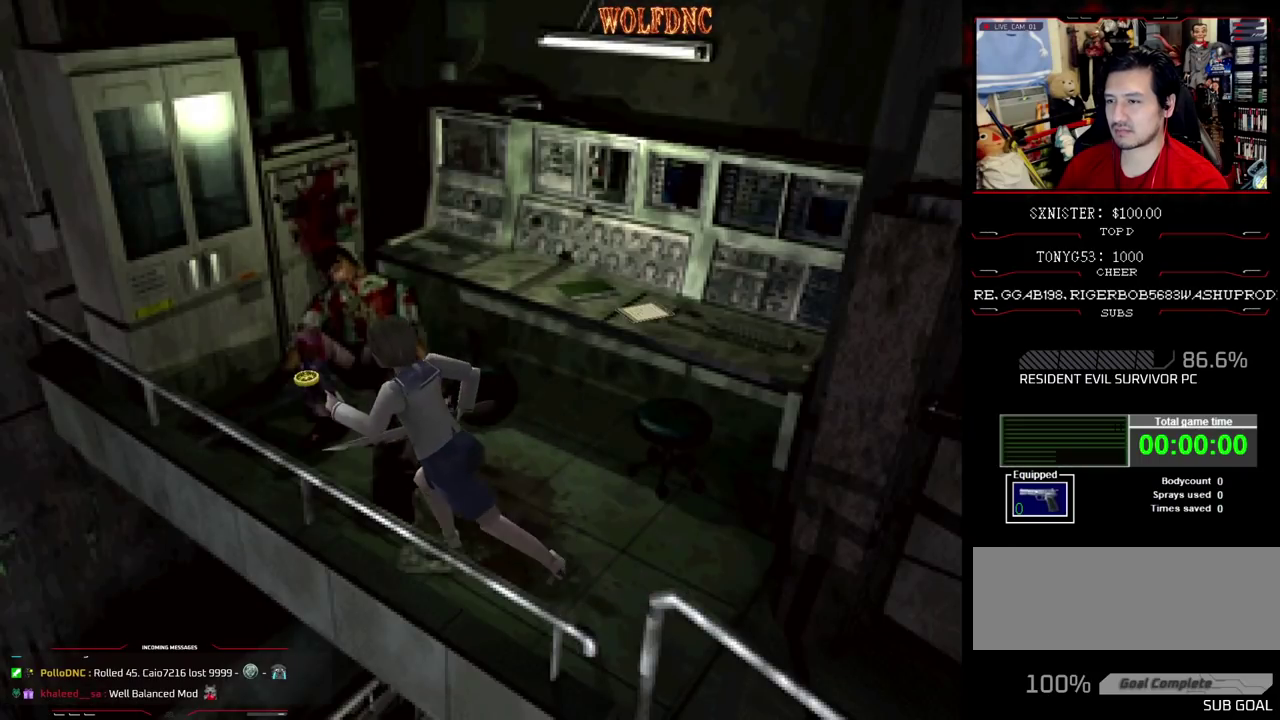
{"buttons": ["DPAD_RIGHT"], "events": [[300, "DPAD_RIGHT", "down"], [450, "DPAD_UP", "up"], [500, "SQUARE", "up"]]}
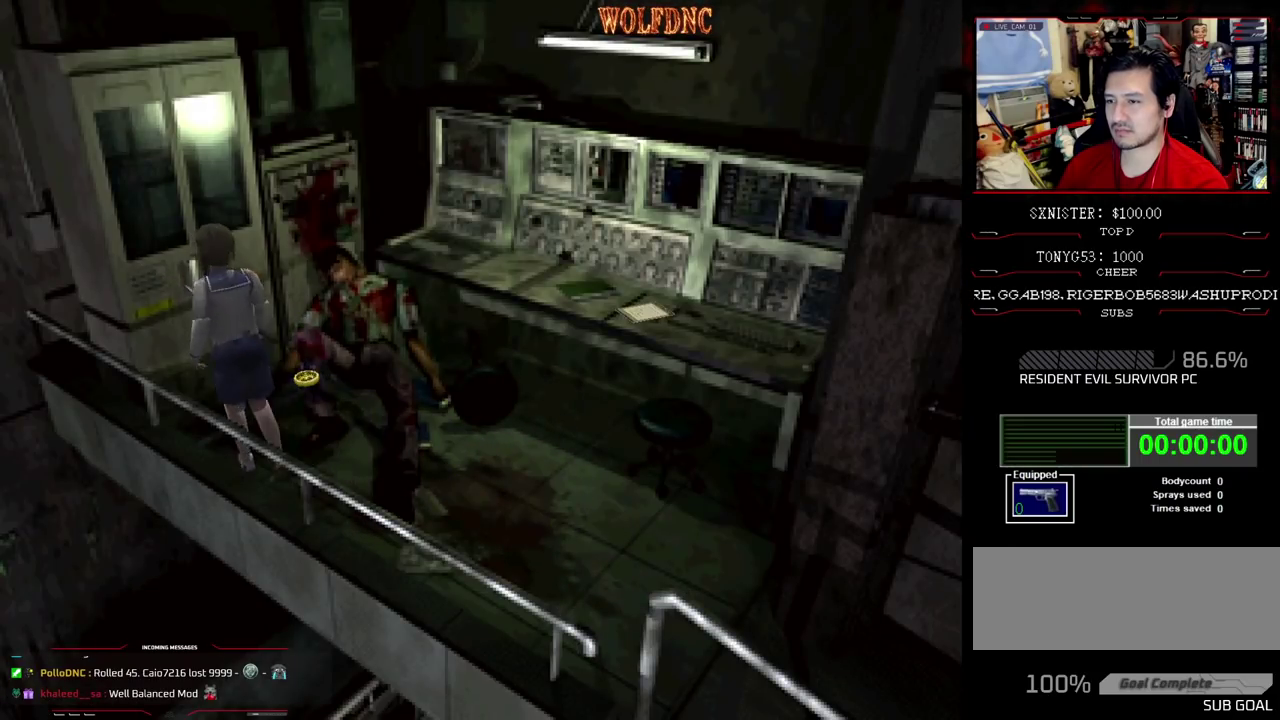
{"buttons": ["CROSS"], "events": [[133, "DPAD_UP", "down"], [133, "SQUARE", "down"], [283, "CROSS", "down"], [417, "DPAD_RIGHT", "up"], [417, "SQUARE", "up"], [467, "DPAD_UP", "up"]]}
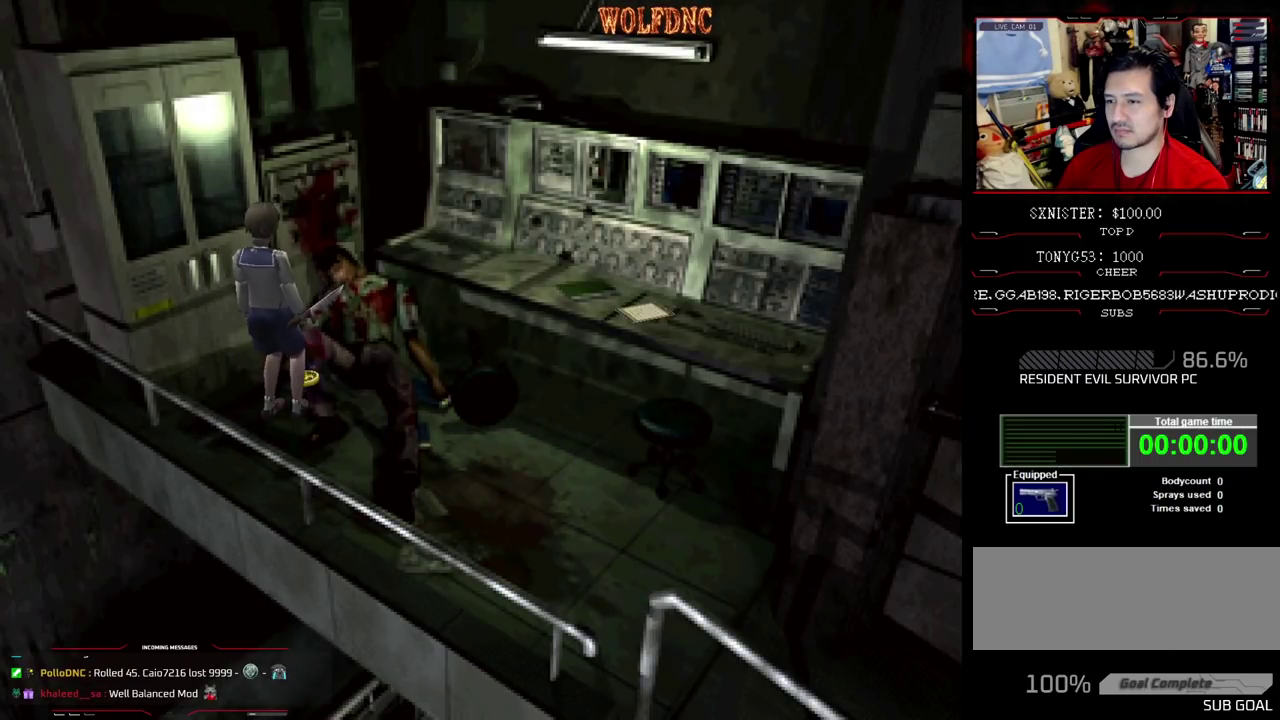
{"buttons": [], "events": [[100, "CROSS", "up"], [150, "CROSS", "down"], [250, "CROSS", "up"], [433, "CROSS", "down"], [483, "CROSS", "up"]]}
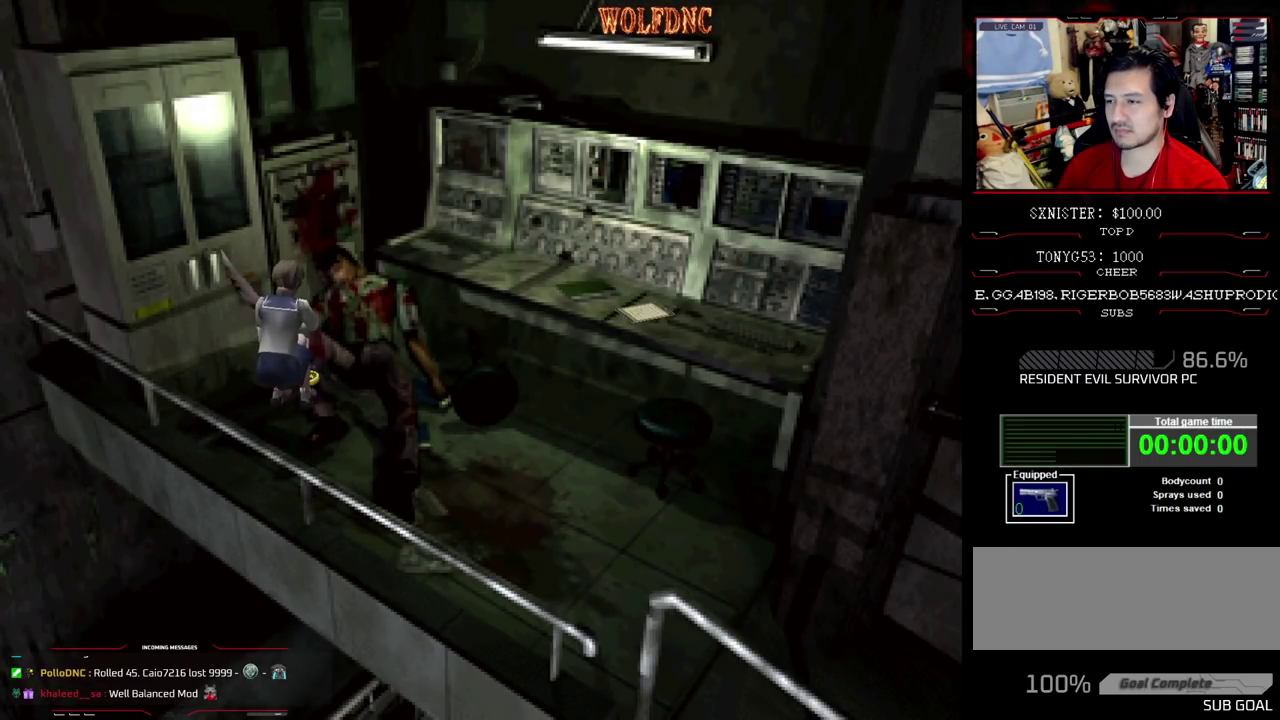
{"buttons": ["CROSS"], "events": [[33, "CROSS", "down"], [117, "CROSS", "up"], [167, "CROSS", "down"], [217, "CROSS", "up"], [267, "CROSS", "down"], [350, "CROSS", "up"], [400, "CROSS", "down"]]}
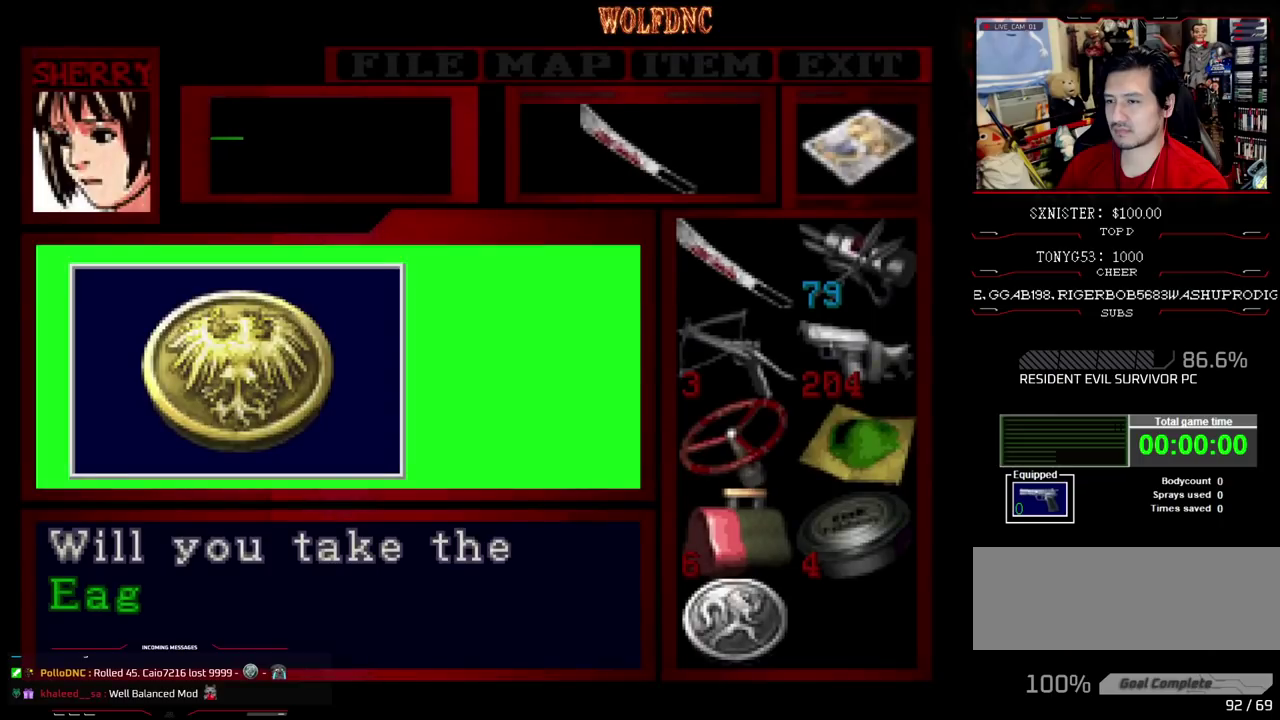
{"buttons": ["CROSS"], "events": [[233, "CROSS", "up"], [317, "CROSS", "down"], [417, "CROSS", "up"], [467, "CROSS", "down"]]}